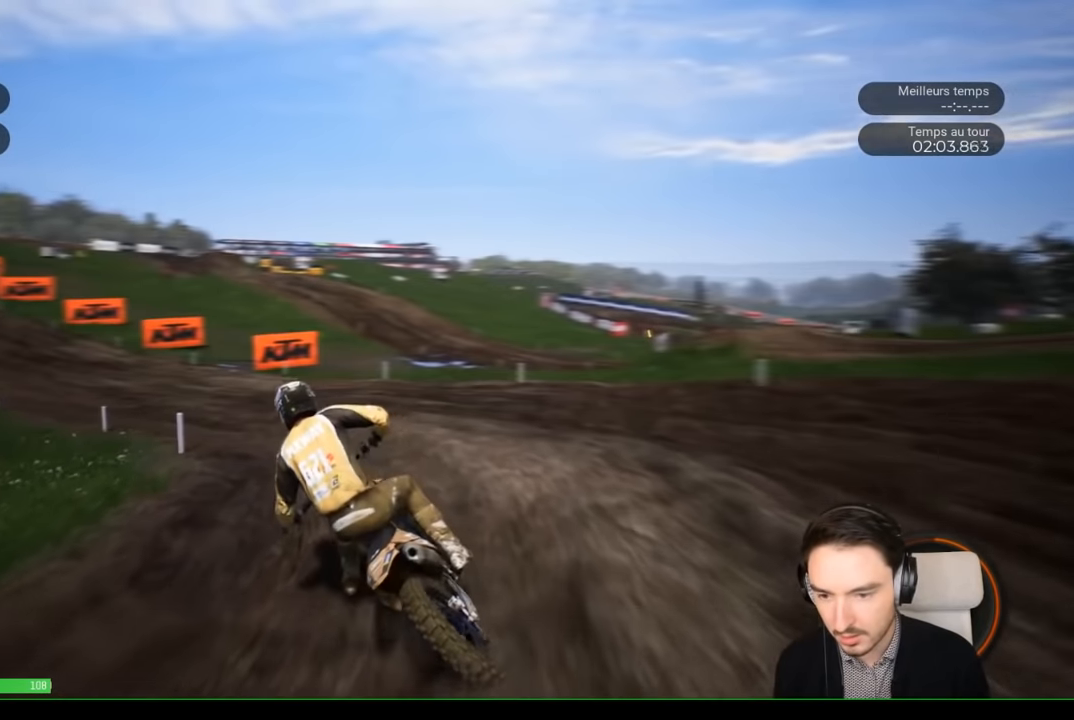
Gameplay with a controller (Xbox layout); each line is a JSON object with the inputs held at the frame after it. "events" lists button and stick changes between this image and that frame as [ms after this image, input, new state], when the widget could be followed in between. Not read: L3 R3.
{"buttons": ["R2"], "left_stick": "down-left", "right_stick": "center", "events": []}
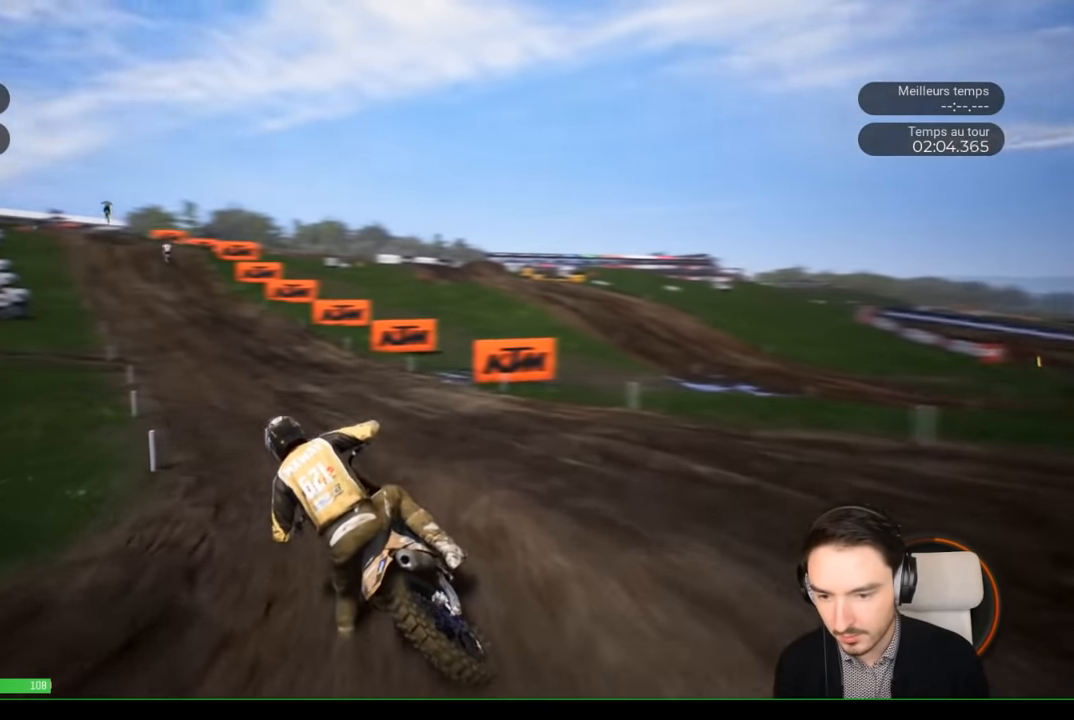
{"buttons": ["R2"], "left_stick": "center", "right_stick": "center", "events": [[383, "left_stick", "center"]]}
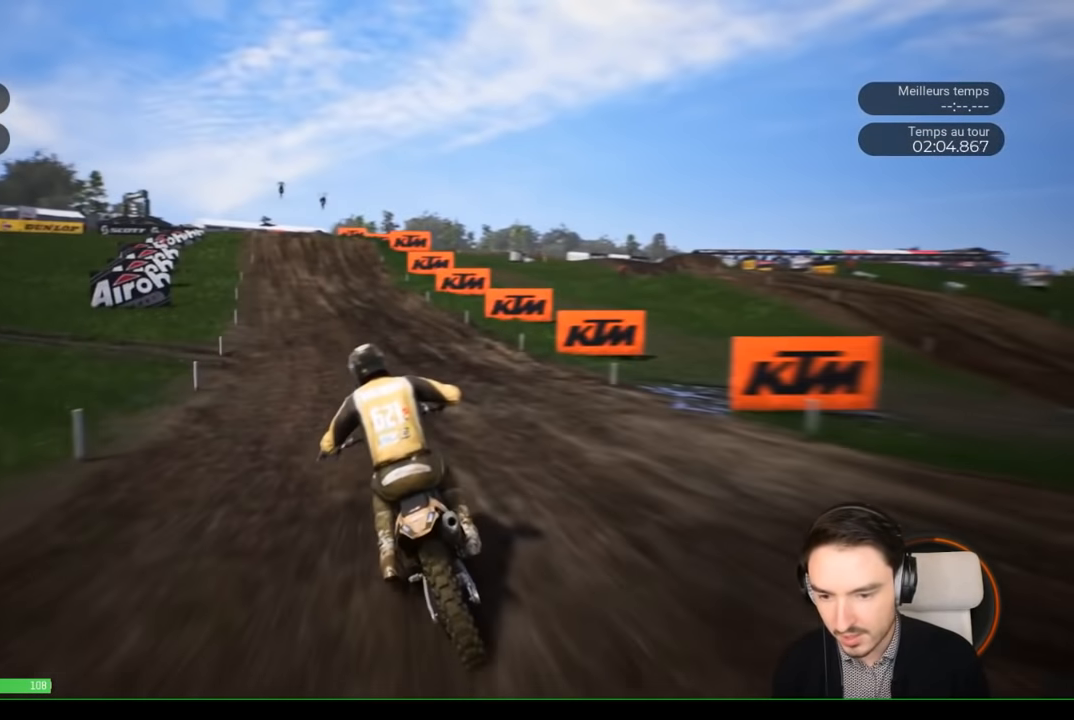
{"buttons": ["R2"], "left_stick": "left", "right_stick": "center", "events": [[83, "left_stick", "left"], [300, "left_stick", "center"], [383, "left_stick", "left"]]}
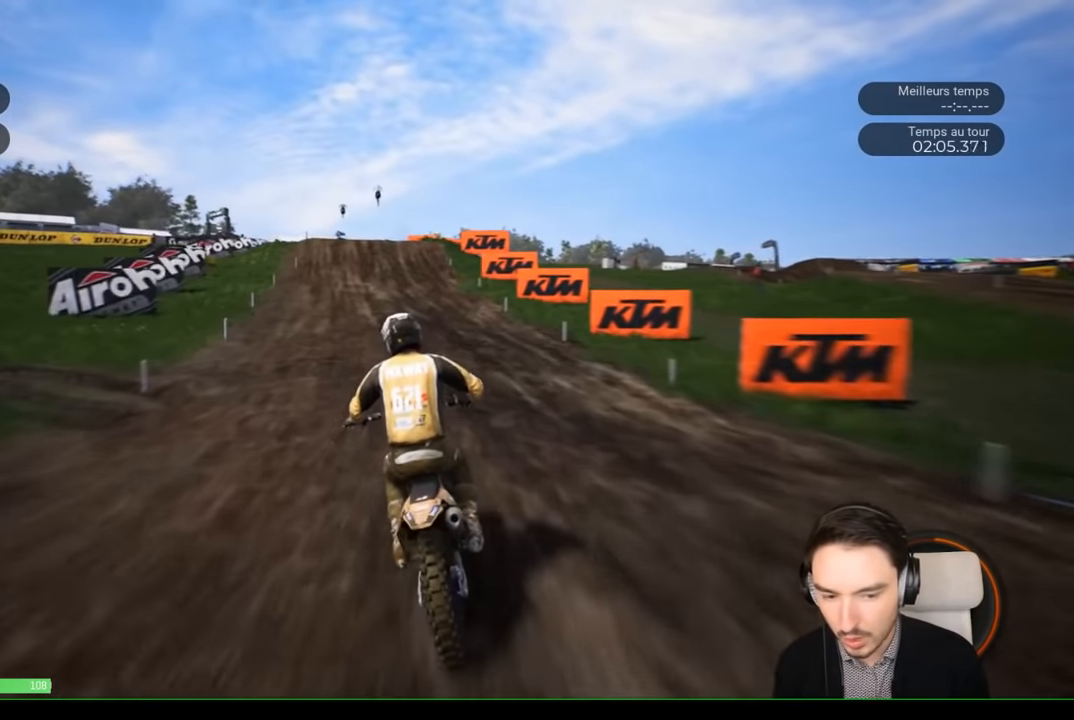
{"buttons": ["R2"], "left_stick": "left", "right_stick": "center", "events": [[67, "left_stick", "center"], [167, "left_stick", "left"], [283, "left_stick", "center"], [400, "left_stick", "left"]]}
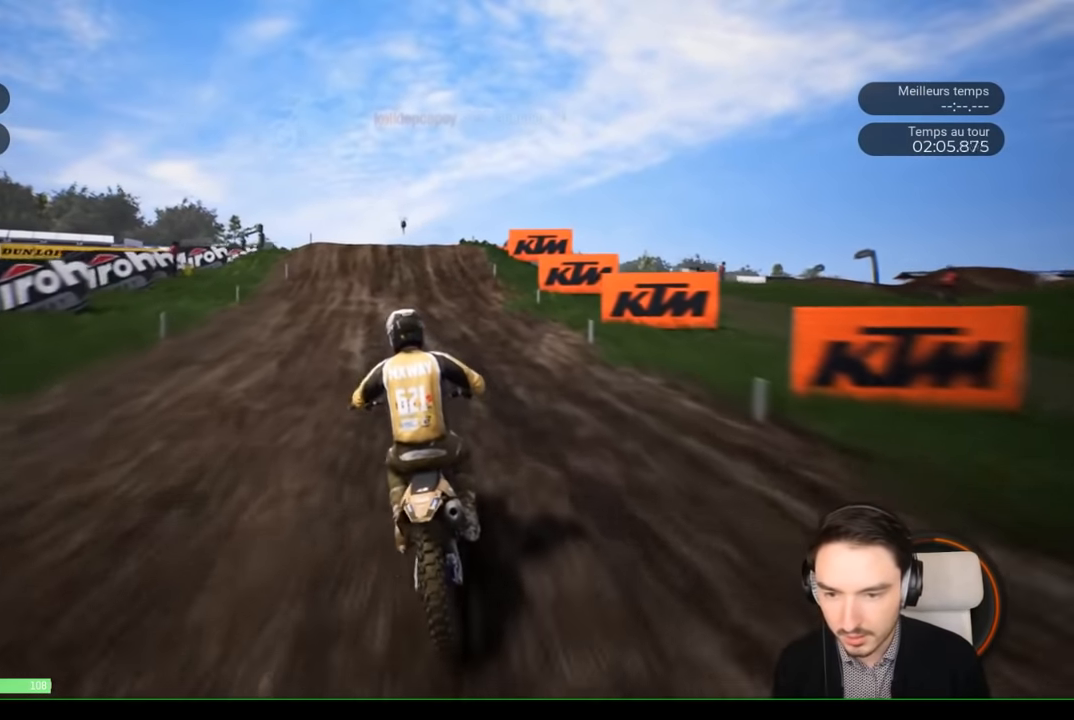
{"buttons": ["R2"], "left_stick": "left", "right_stick": "center", "events": [[67, "left_stick", "center"], [200, "left_stick", "left"], [317, "left_stick", "center"], [483, "left_stick", "left"]]}
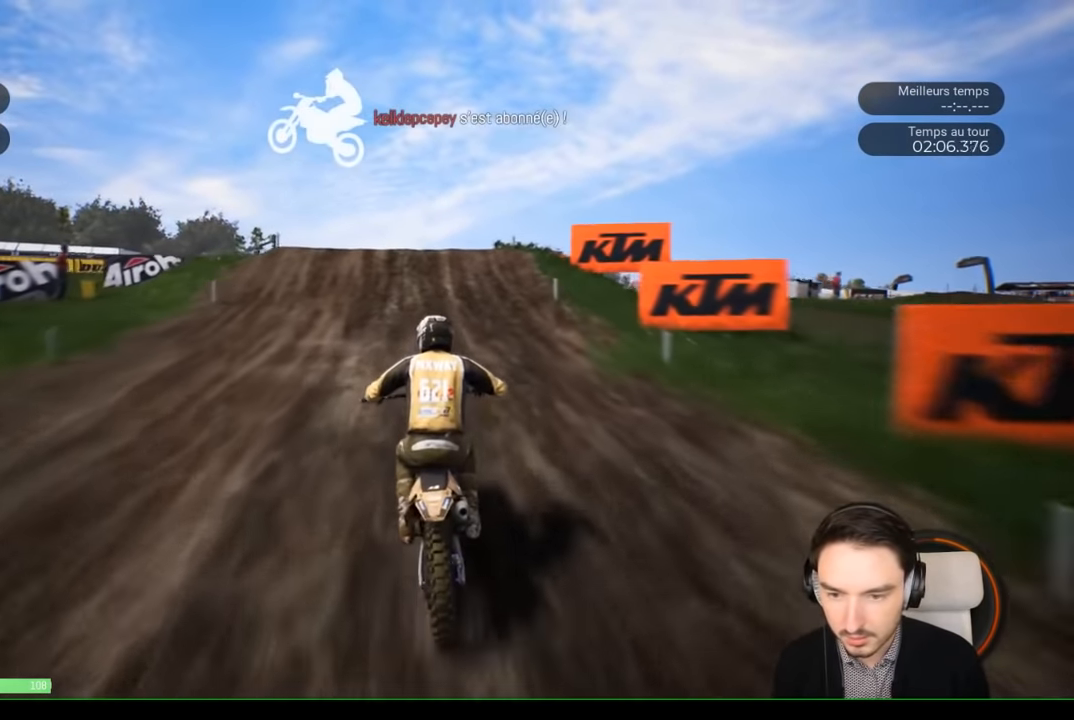
{"buttons": ["R2"], "left_stick": "center", "right_stick": "center", "events": [[217, "left_stick", "center"]]}
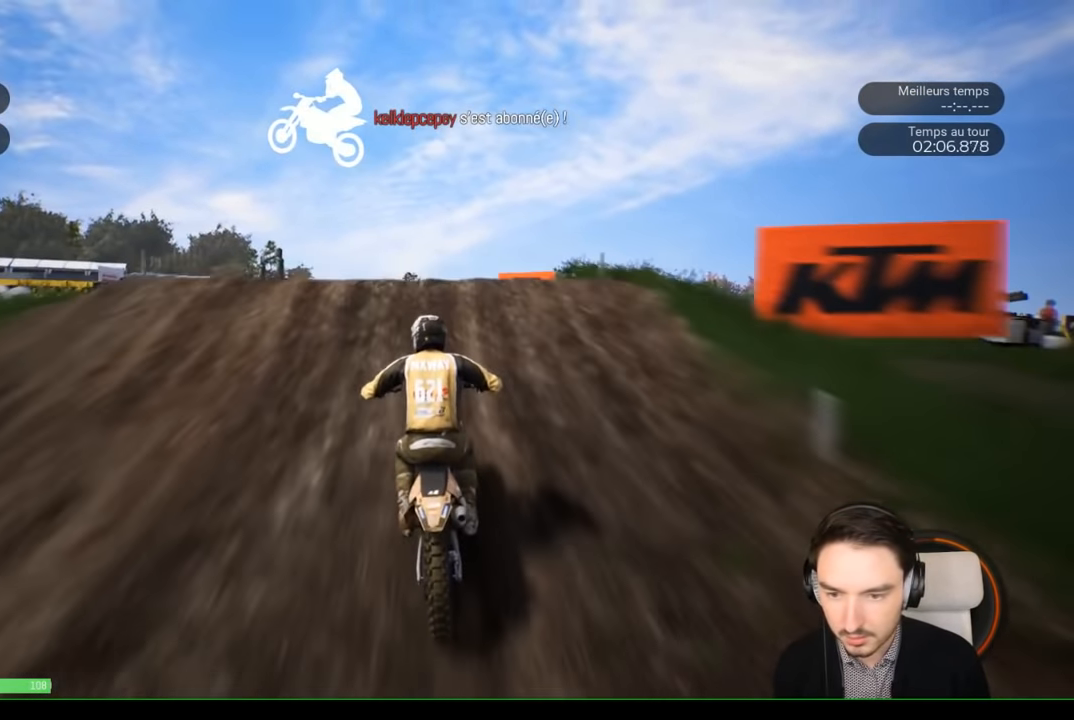
{"buttons": [], "left_stick": "center", "right_stick": "center", "events": [[67, "left_stick", "left"], [150, "right_stick", "down"], [267, "left_stick", "center"], [300, "right_stick", "center"], [350, "R2", "up"]]}
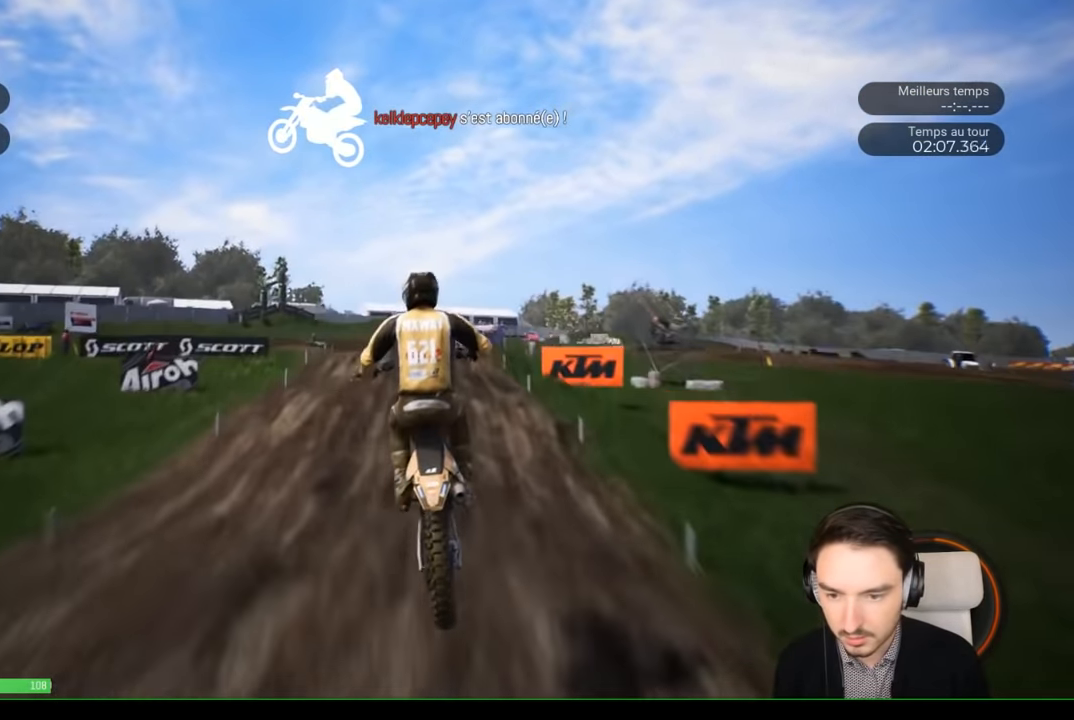
{"buttons": [], "left_stick": "center", "right_stick": "center", "events": [[67, "left_stick", "left"], [117, "left_stick", "up-left"], [117, "right_stick", "up"], [417, "left_stick", "center"], [450, "right_stick", "center"]]}
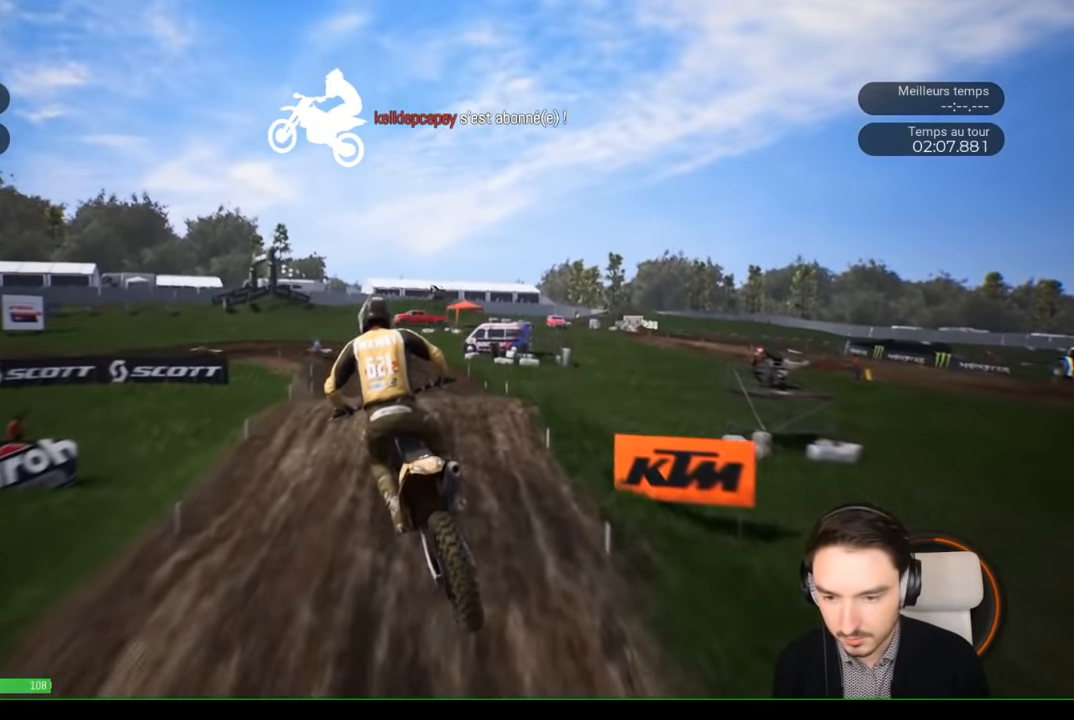
{"buttons": ["R2"], "left_stick": "down-left", "right_stick": "center", "events": [[417, "R2", "down"], [450, "left_stick", "down-left"]]}
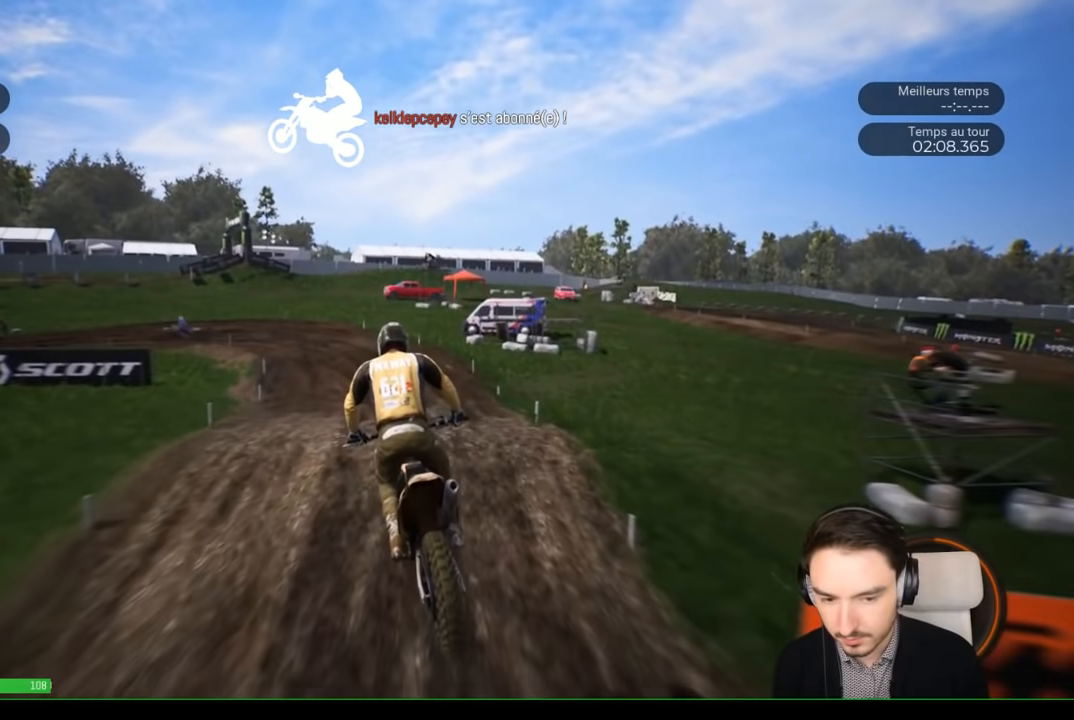
{"buttons": ["R2"], "left_stick": "left", "right_stick": "down", "events": [[133, "left_stick", "left"], [317, "right_stick", "down"]]}
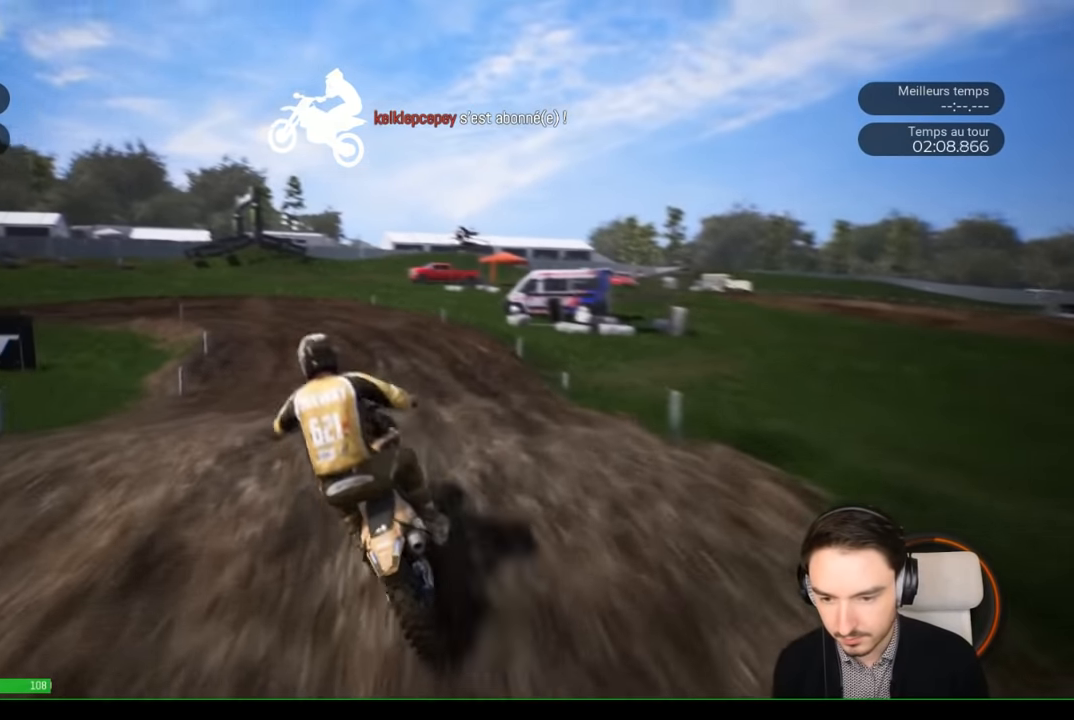
{"buttons": ["R2"], "left_stick": "left", "right_stick": "center", "events": [[133, "right_stick", "center"], [217, "left_stick", "center"], [333, "left_stick", "left"]]}
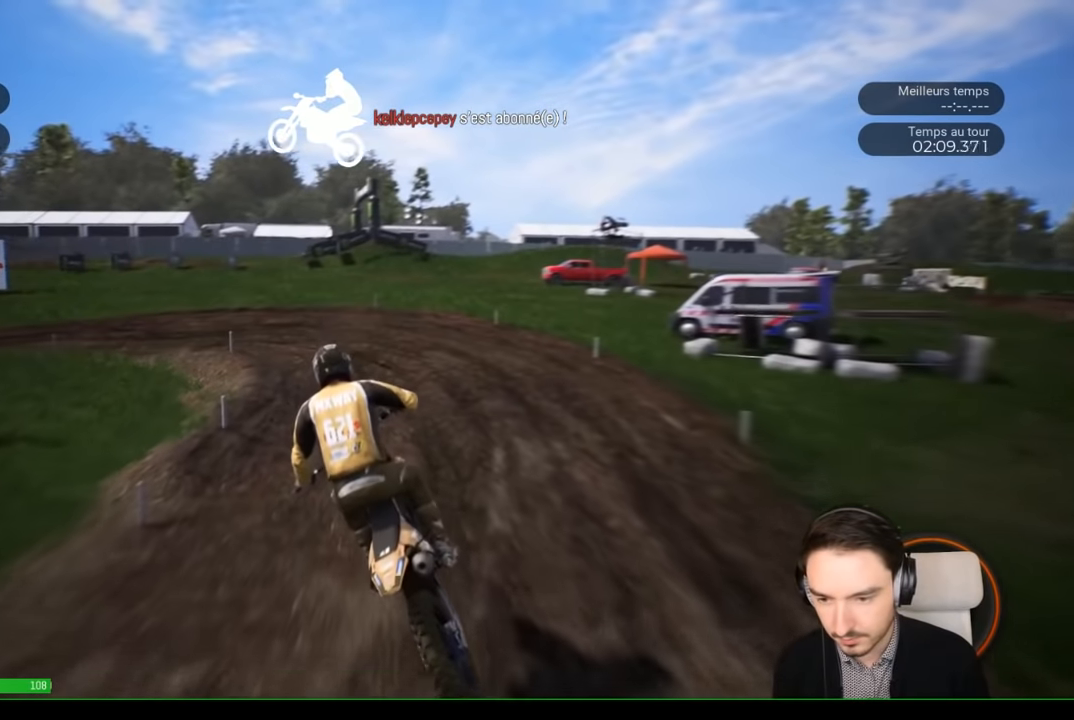
{"buttons": ["R2"], "left_stick": "left", "right_stick": "left", "events": [[83, "left_stick", "center"], [217, "left_stick", "left"], [500, "right_stick", "left"]]}
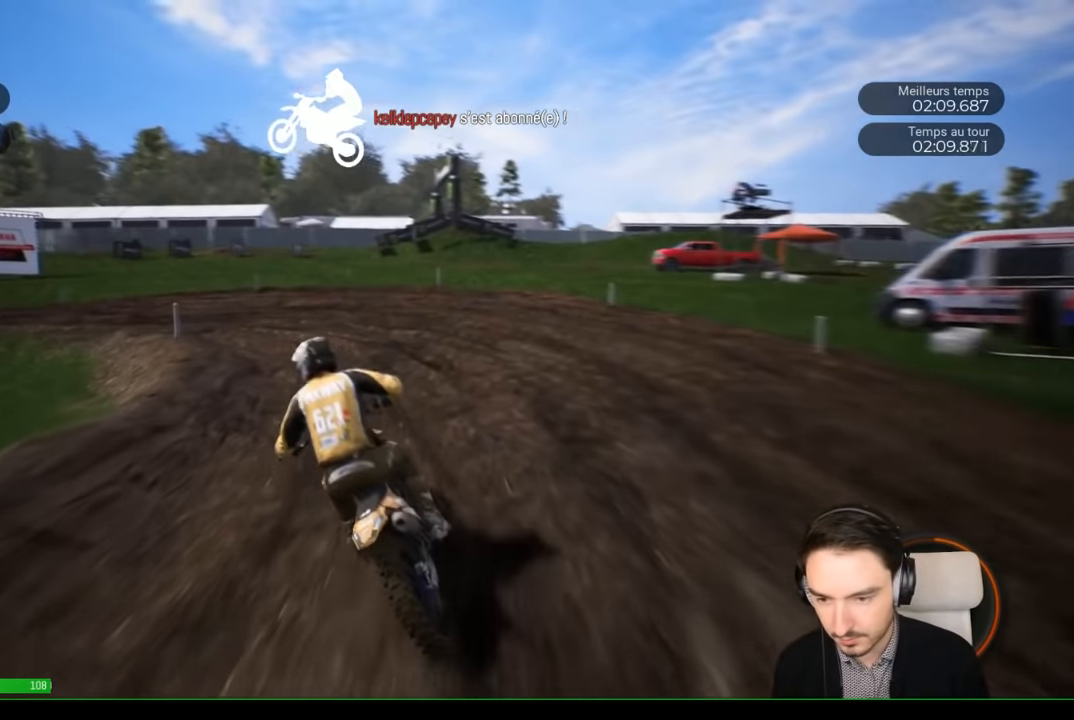
{"buttons": [], "left_stick": "left", "right_stick": "left", "events": [[100, "R2", "up"]]}
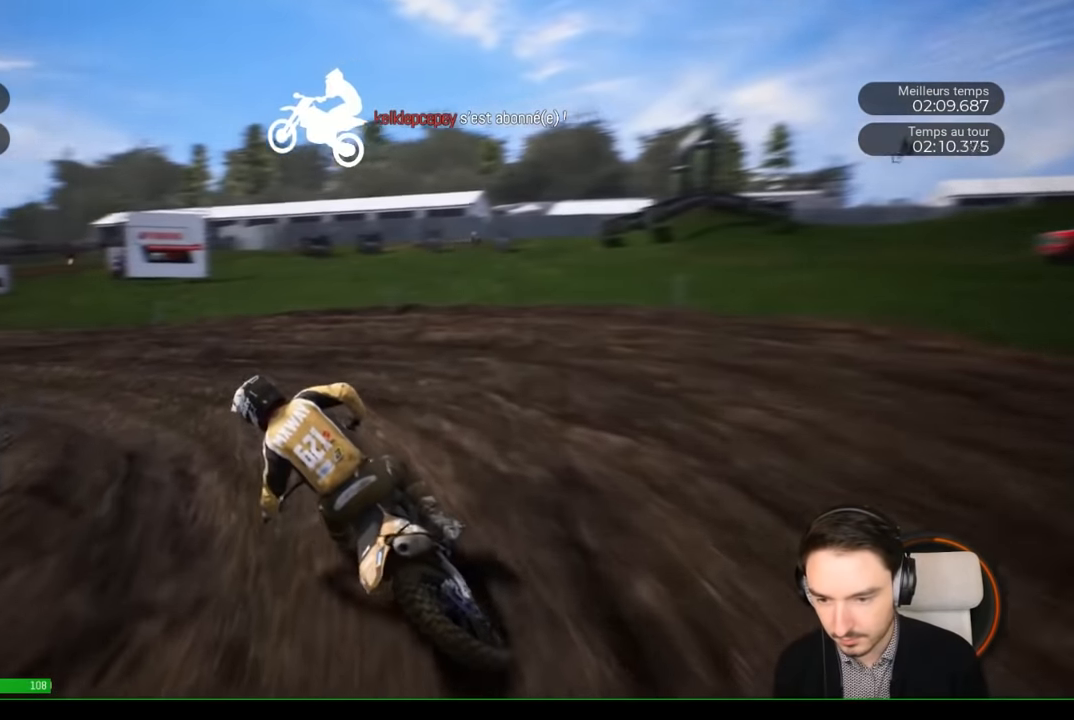
{"buttons": ["R2"], "left_stick": "left", "right_stick": "center", "events": [[117, "R2", "down"], [300, "right_stick", "center"]]}
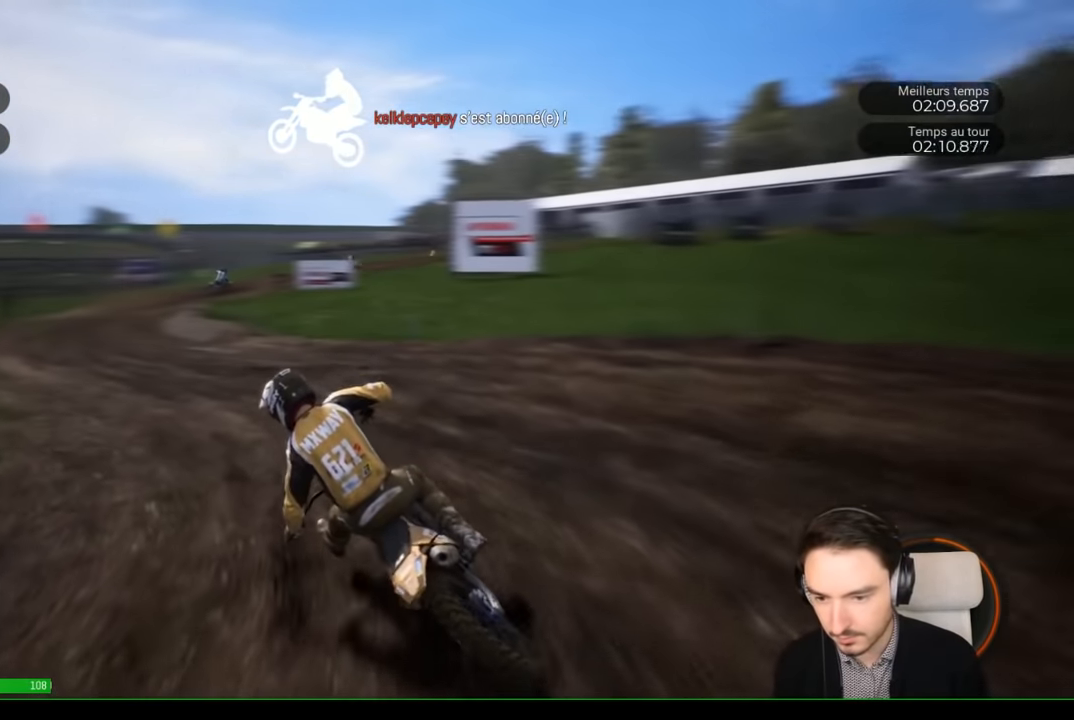
{"buttons": ["R2"], "left_stick": "right", "right_stick": "center", "events": [[283, "left_stick", "center"], [417, "left_stick", "right"]]}
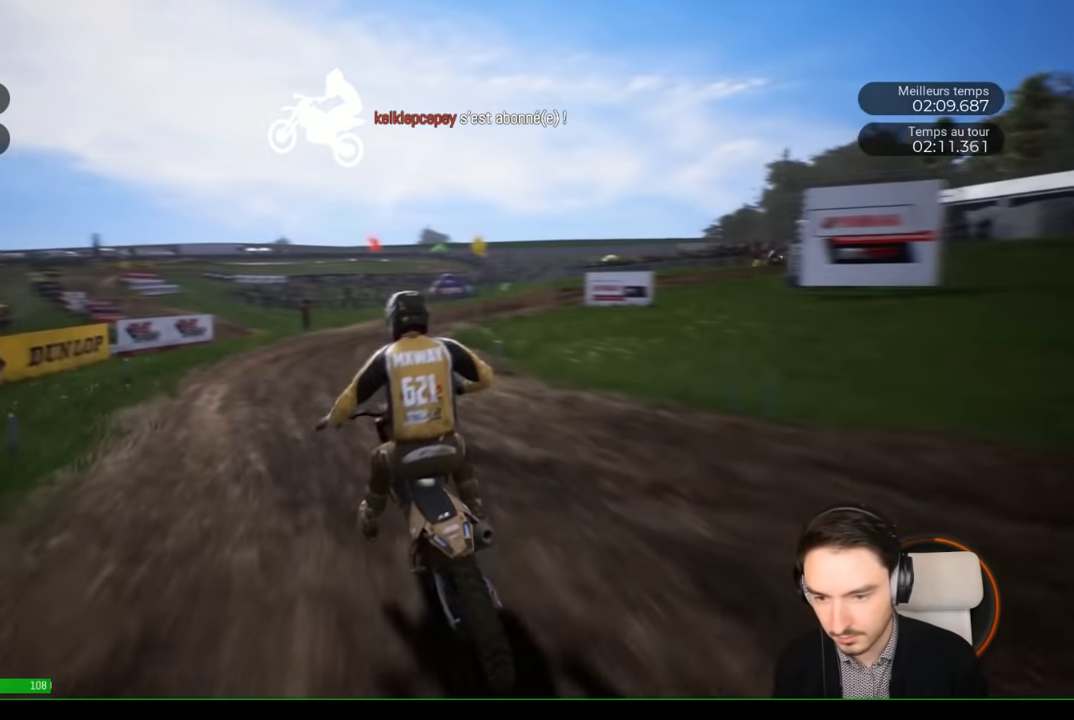
{"buttons": ["R2"], "left_stick": "right", "right_stick": "center", "events": [[50, "left_stick", "center"], [417, "left_stick", "right"]]}
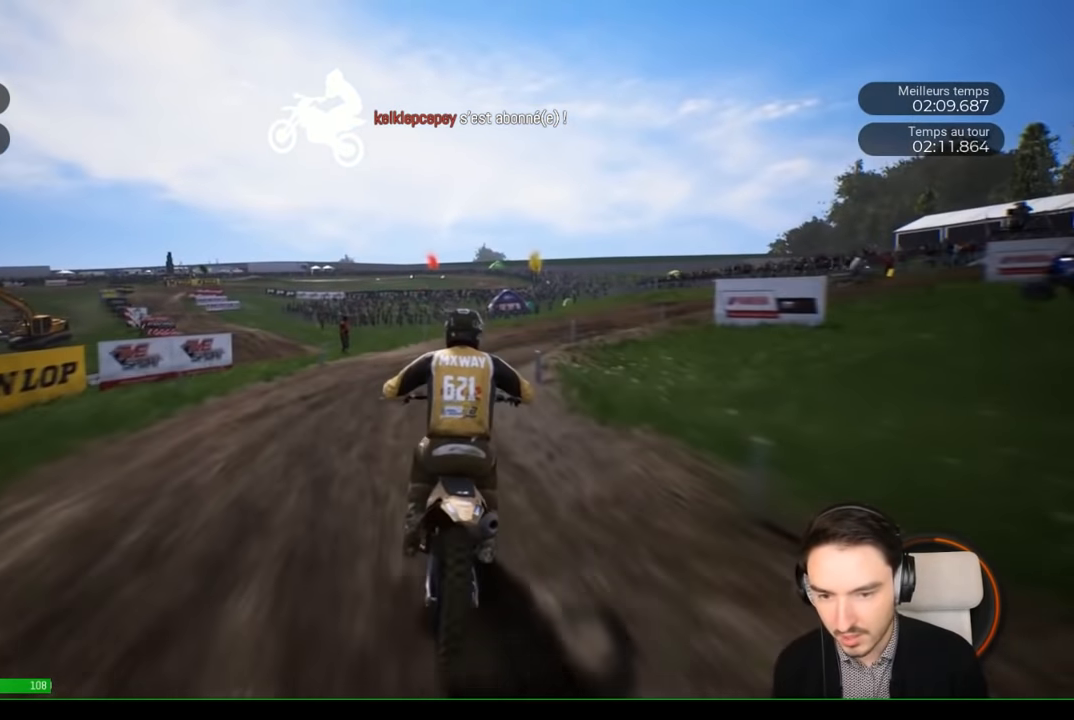
{"buttons": [], "left_stick": "right", "right_stick": "center", "events": [[33, "R2", "up"], [433, "R2", "down"], [500, "R2", "up"]]}
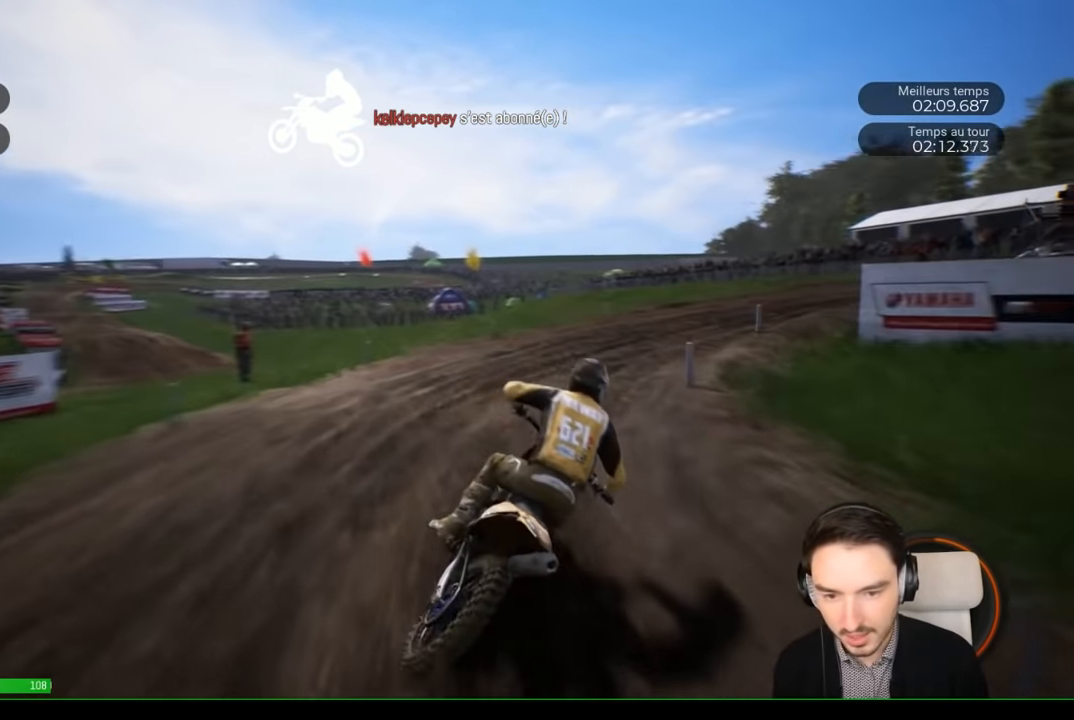
{"buttons": ["R2"], "left_stick": "right", "right_stick": "center", "events": [[150, "R2", "down"]]}
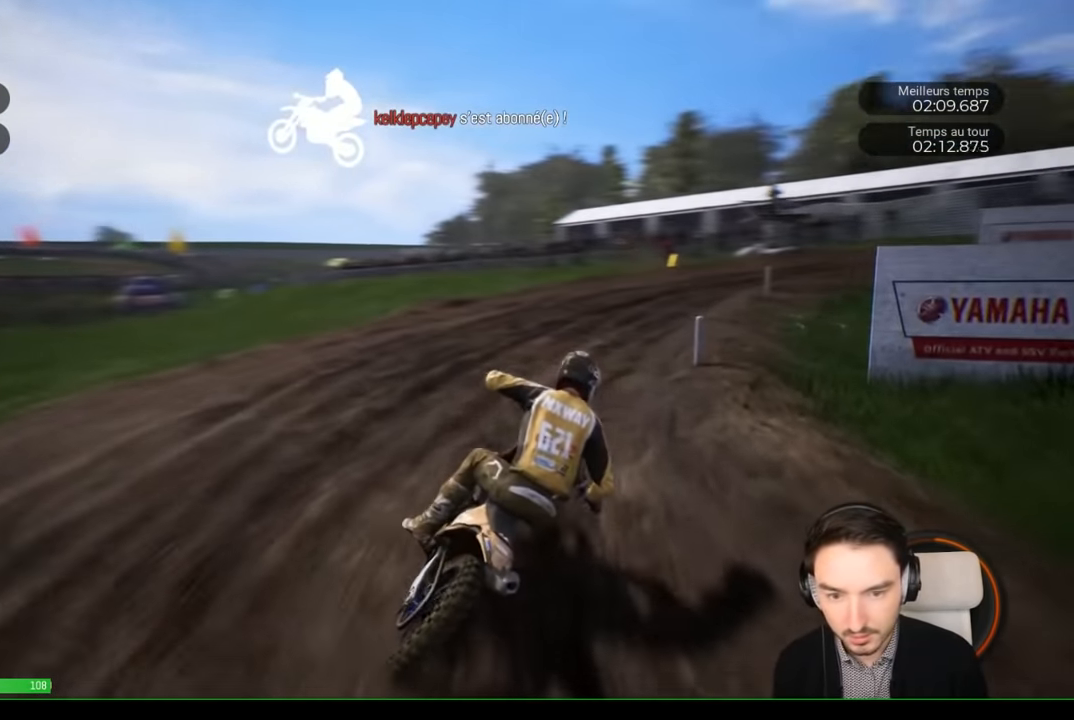
{"buttons": ["R2"], "left_stick": "right", "right_stick": "center", "events": []}
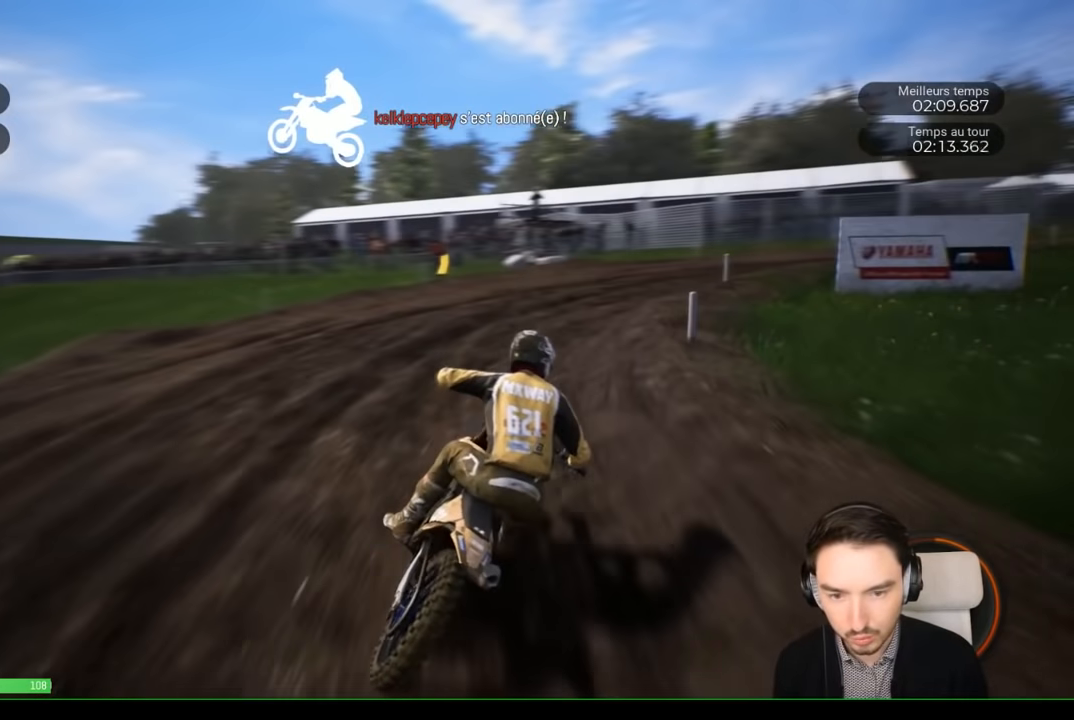
{"buttons": ["R2"], "left_stick": "right", "right_stick": "center", "events": []}
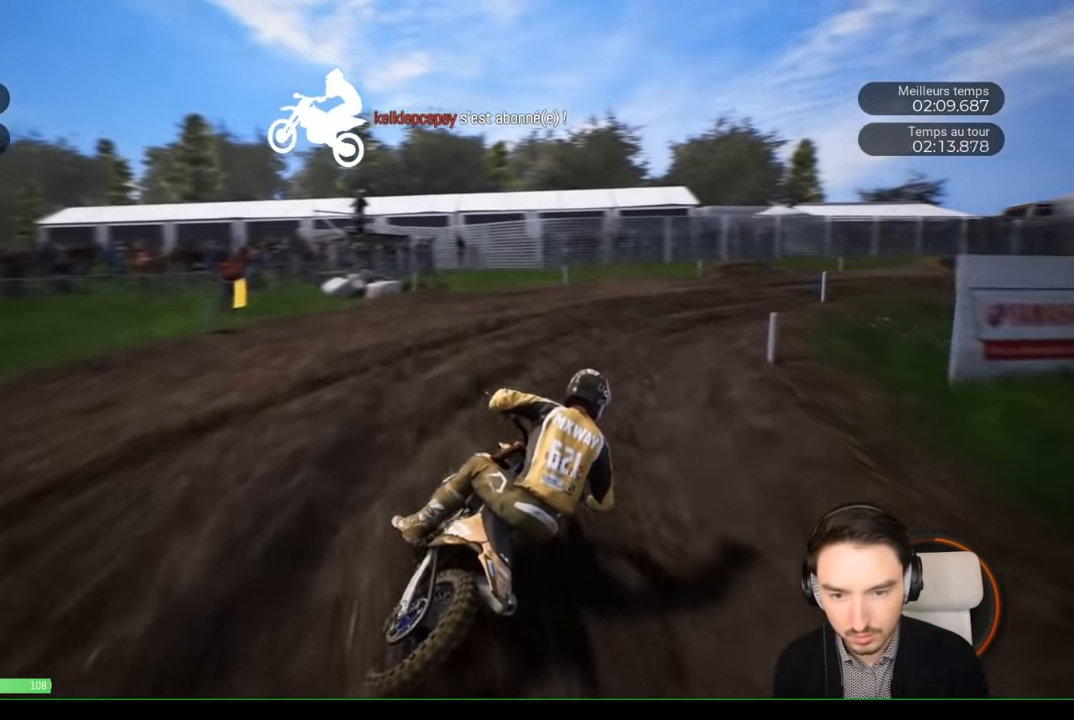
{"buttons": ["R2"], "left_stick": "right", "right_stick": "center", "events": []}
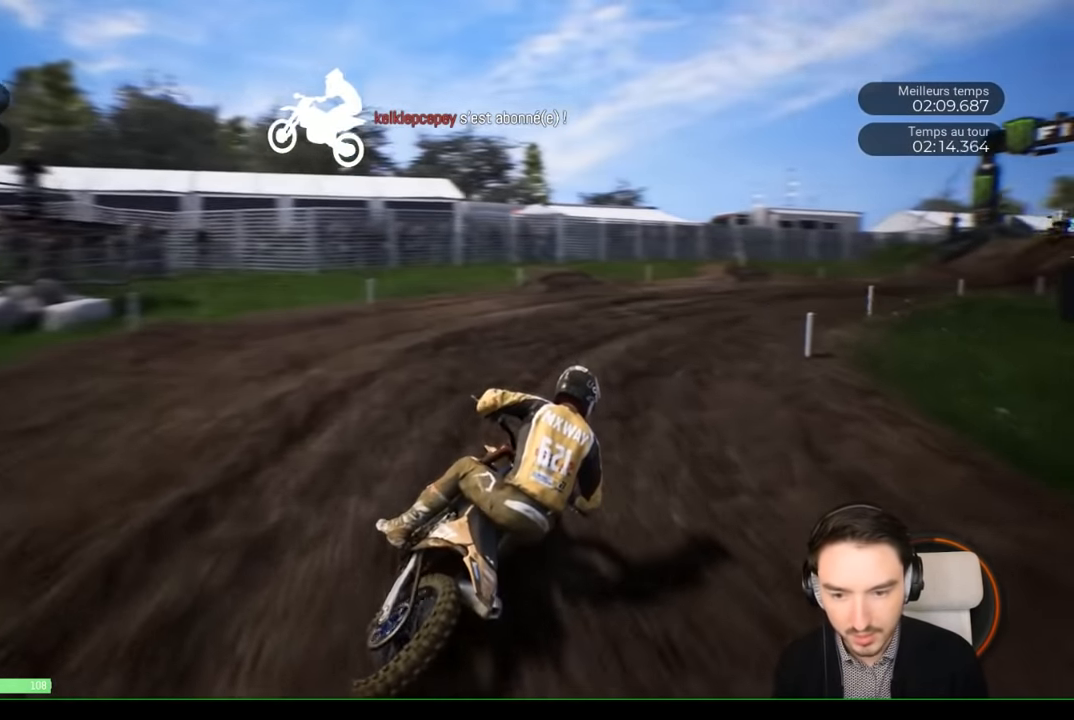
{"buttons": ["R2"], "left_stick": "right", "right_stick": "center", "events": []}
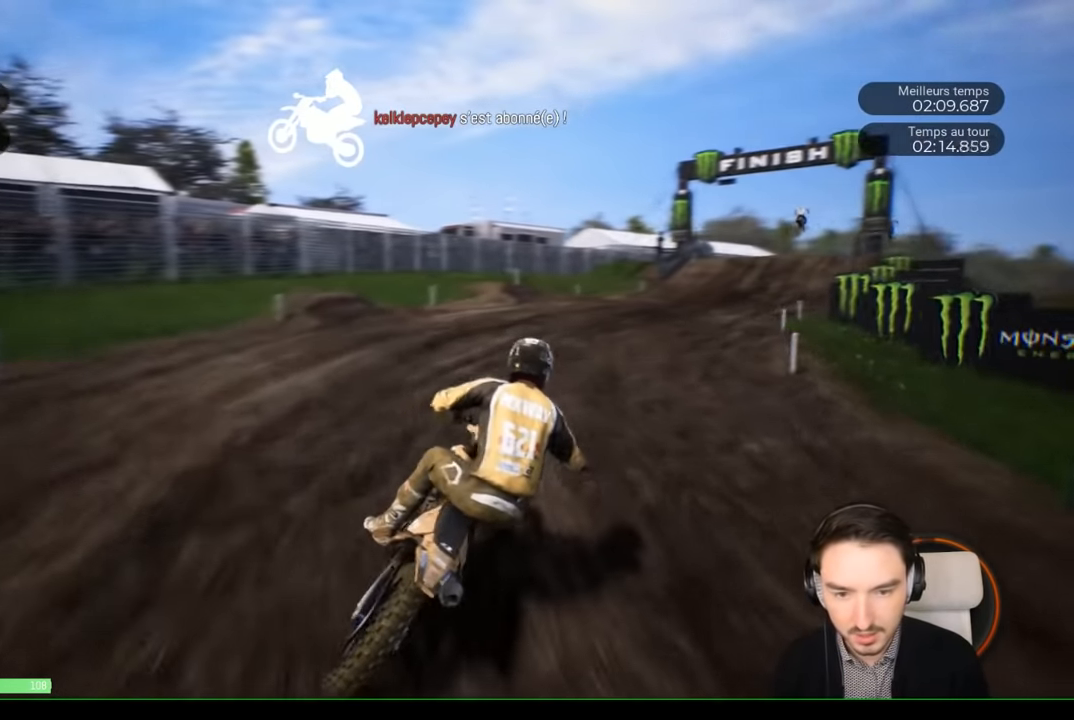
{"buttons": ["R2"], "left_stick": "right", "right_stick": "center", "events": []}
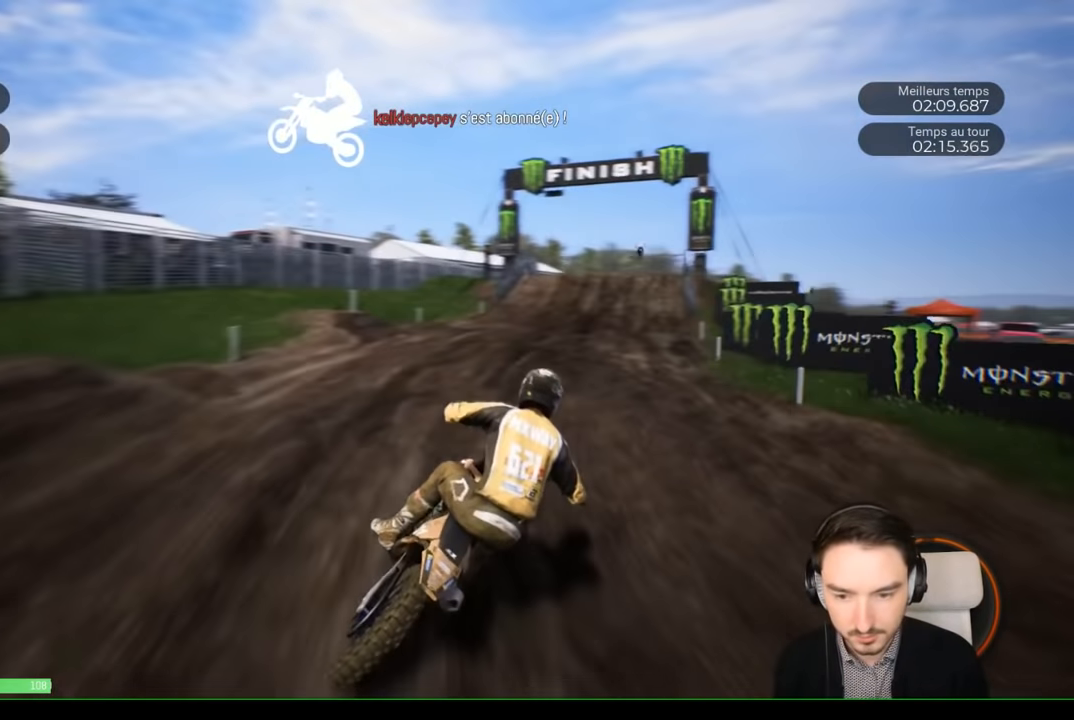
{"buttons": ["R2"], "left_stick": "right", "right_stick": "center", "events": []}
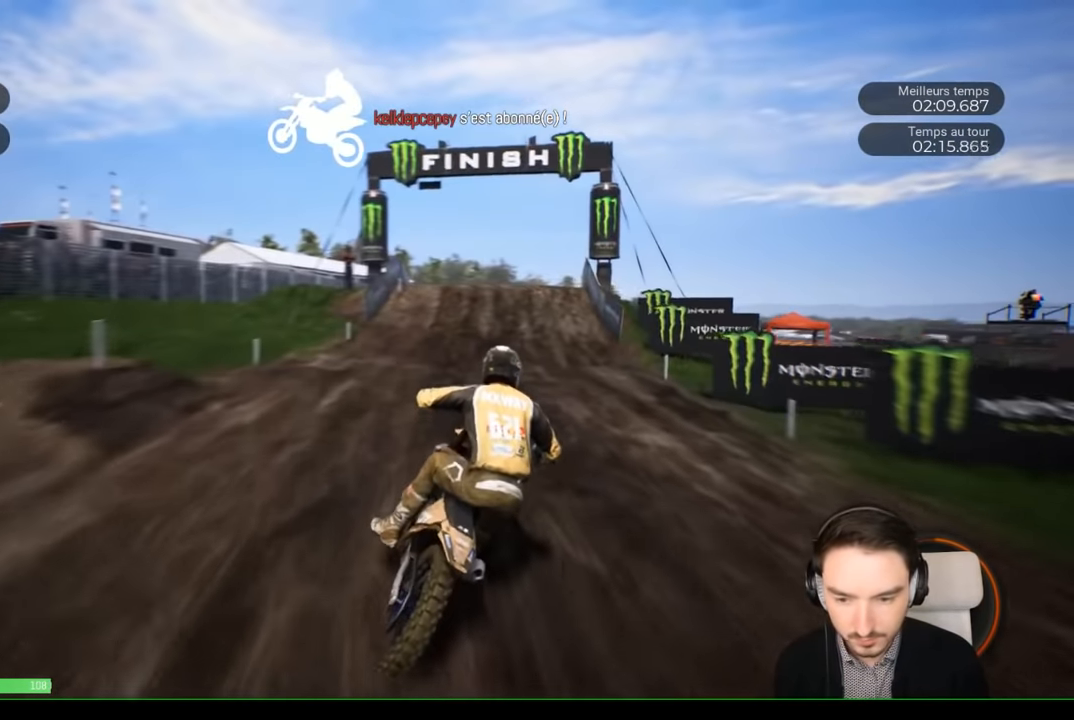
{"buttons": ["R2"], "left_stick": "right", "right_stick": "center", "events": []}
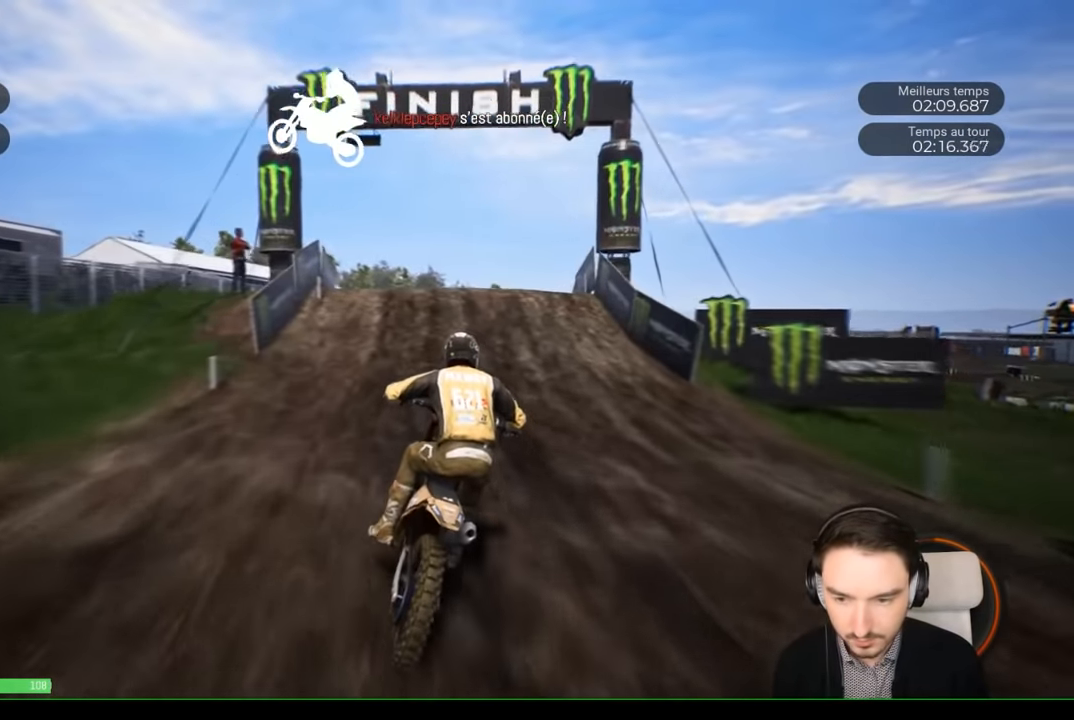
{"buttons": ["R2"], "left_stick": "down-left", "right_stick": "down", "events": [[317, "left_stick", "center"], [317, "right_stick", "down"], [384, "left_stick", "down-left"]]}
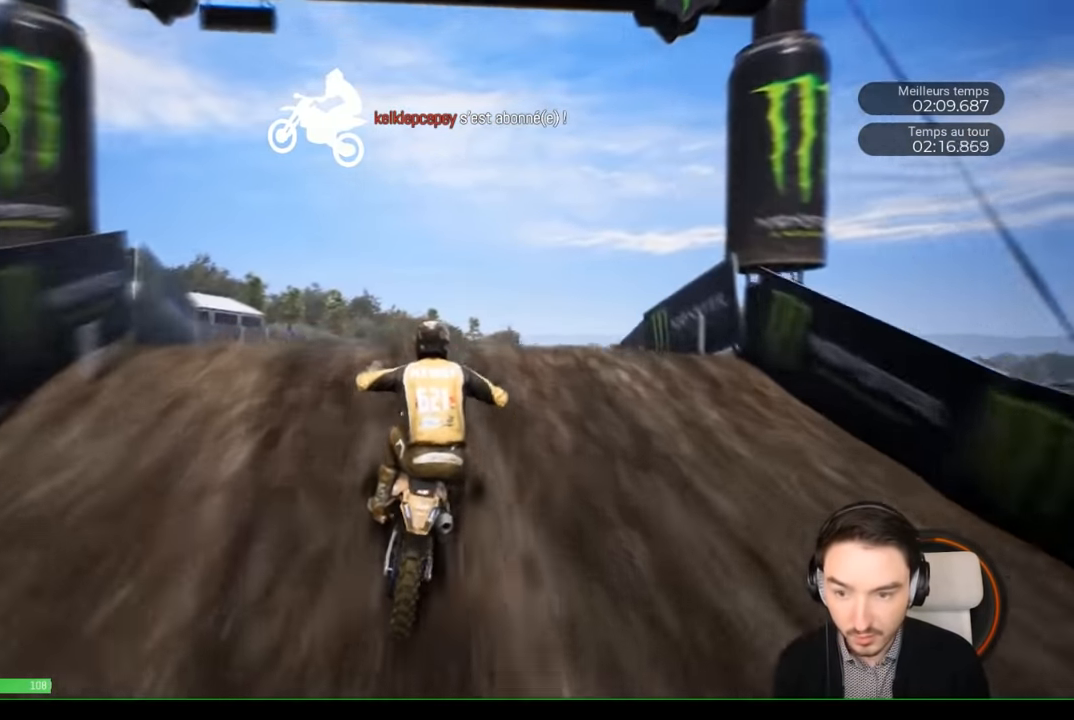
{"buttons": [], "left_stick": "right", "right_stick": "up", "events": [[134, "left_stick", "center"], [150, "right_stick", "center"], [434, "right_stick", "up"], [467, "R2", "up"], [500, "left_stick", "right"]]}
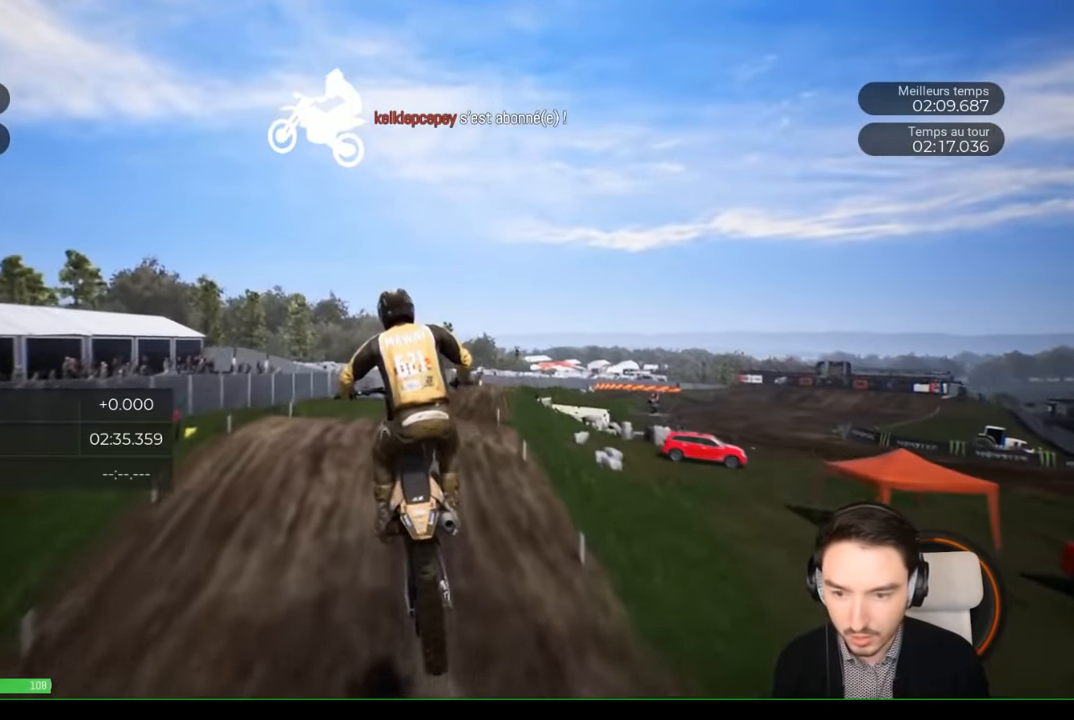
{"buttons": ["R2"], "left_stick": "center", "right_stick": "center", "events": [[50, "left_stick", "up-right"], [284, "right_stick", "center"], [317, "left_stick", "center"], [467, "R2", "down"]]}
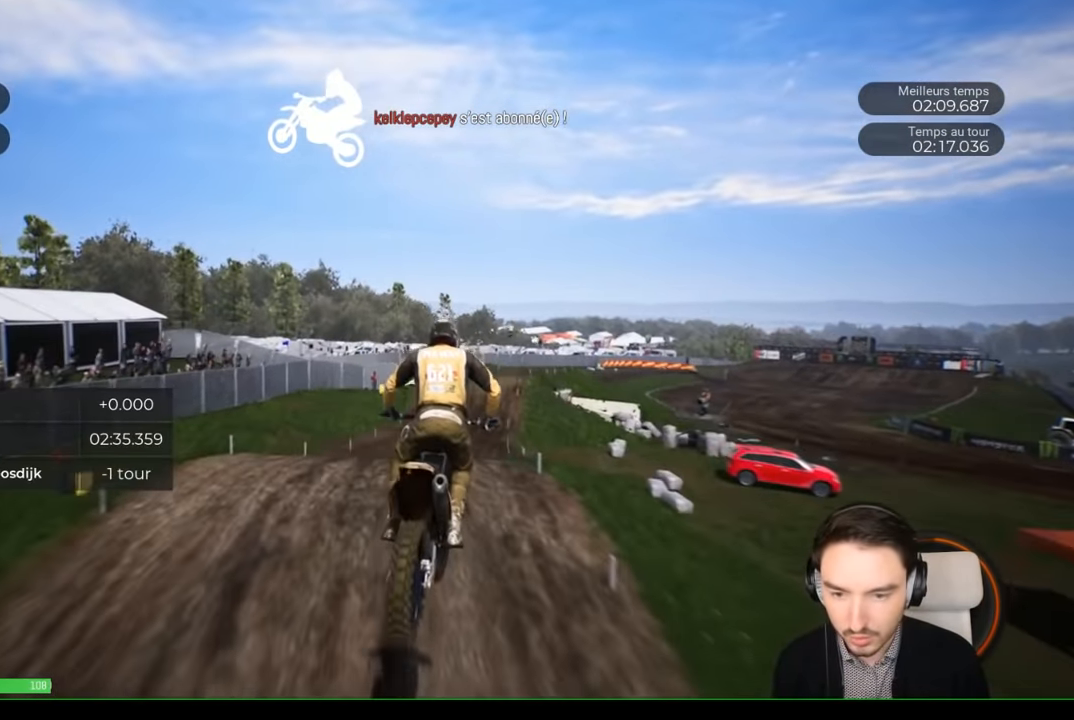
{"buttons": ["R2"], "left_stick": "right", "right_stick": "down", "events": [[417, "left_stick", "right"], [484, "right_stick", "down"]]}
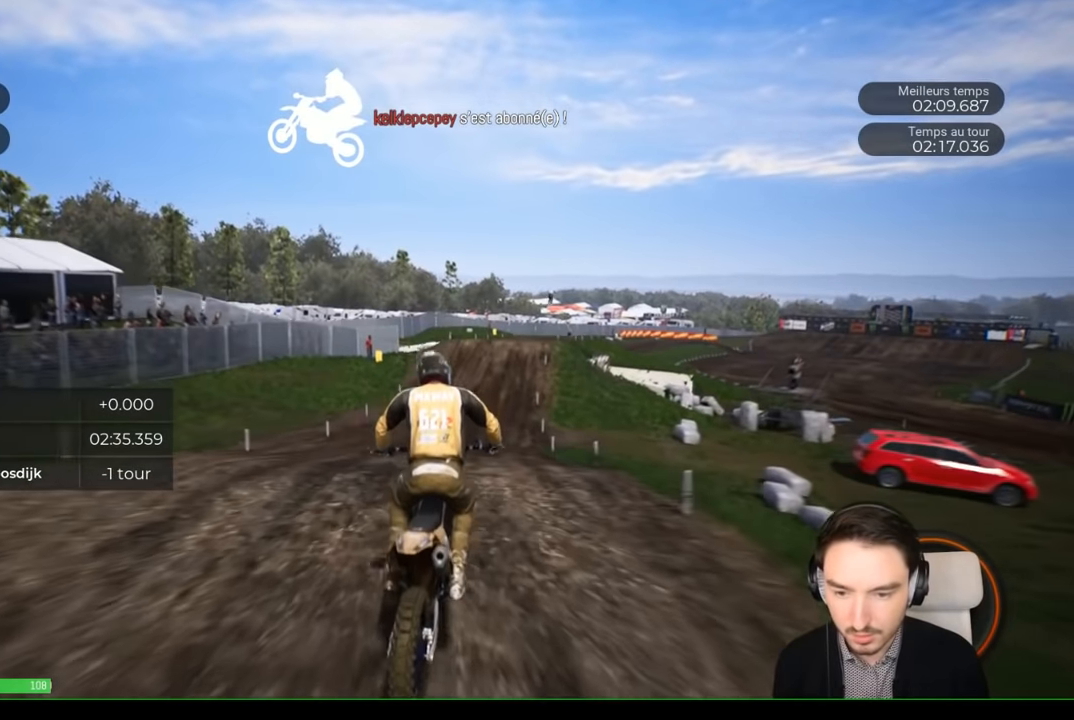
{"buttons": ["R2"], "left_stick": "center", "right_stick": "center", "events": [[167, "left_stick", "center"], [267, "left_stick", "down"], [317, "right_stick", "center"], [367, "left_stick", "center"]]}